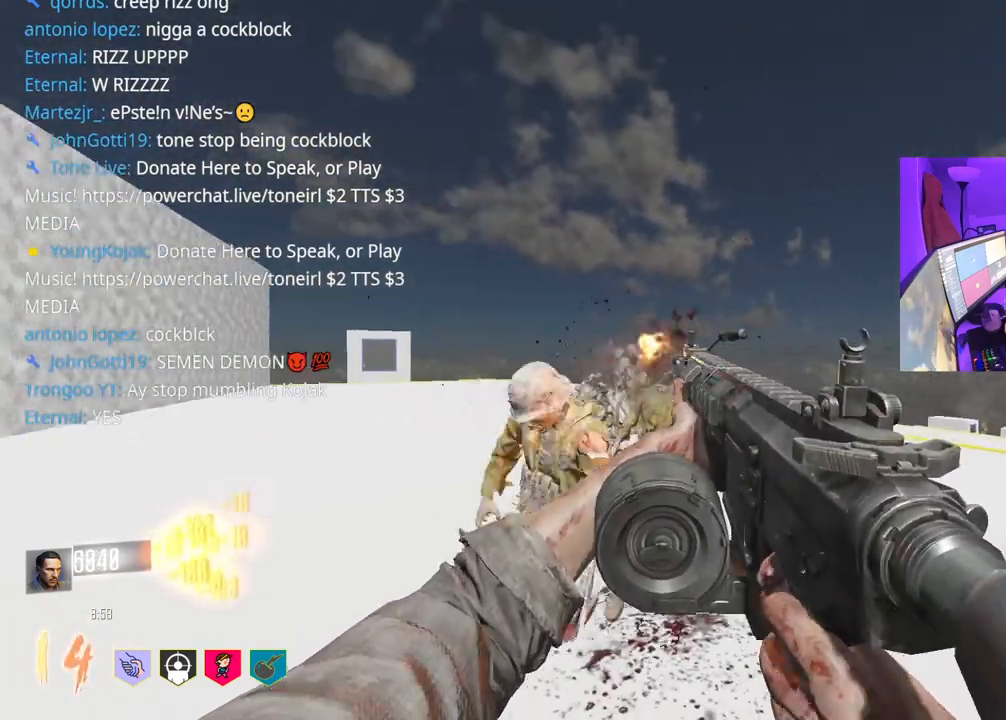
Gameplay with a controller (Xbox layout); each line is a JSON object with the inputs held at the frame after it. "events" lists button and stick changes between this image and that frame as [ms after this image, input, new state], when the widget could be followed in between. Not read: L3.
{"buttons": ["R2"], "left_stick": "down-left", "right_stick": "center", "events": [[117, "left_stick", "down-left"], [133, "right_stick", "left"], [183, "right_stick", "center"]]}
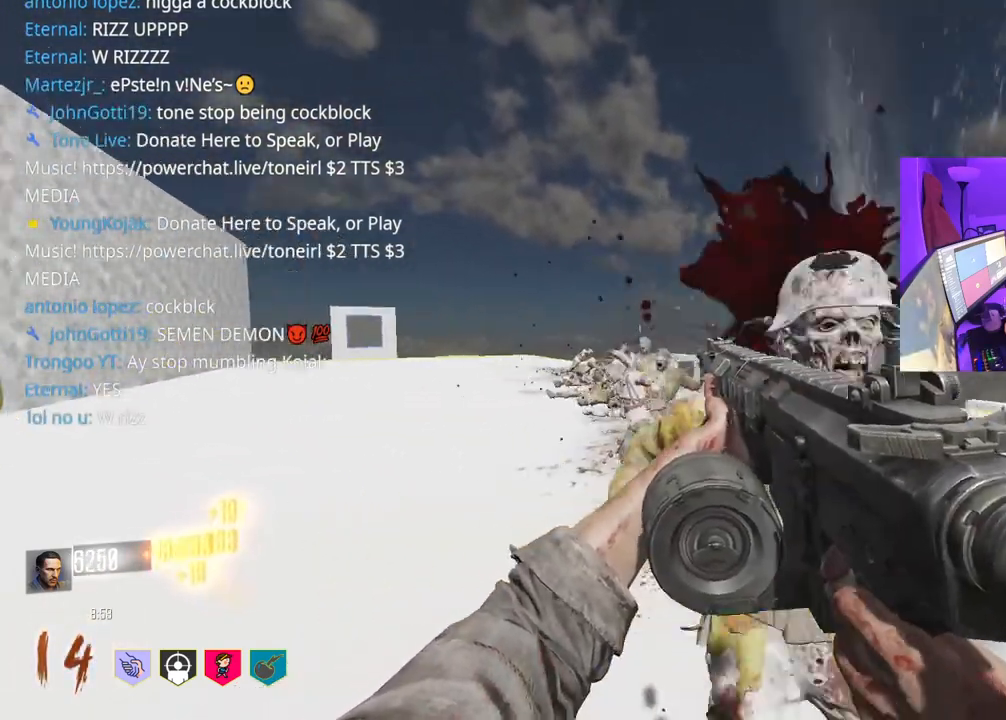
{"buttons": [], "left_stick": "up-left", "right_stick": "center", "events": [[200, "left_stick", "left"], [217, "R2", "up"], [250, "X", "down"], [333, "X", "up"], [333, "right_stick", "left"], [350, "left_stick", "up-left"], [467, "right_stick", "center"]]}
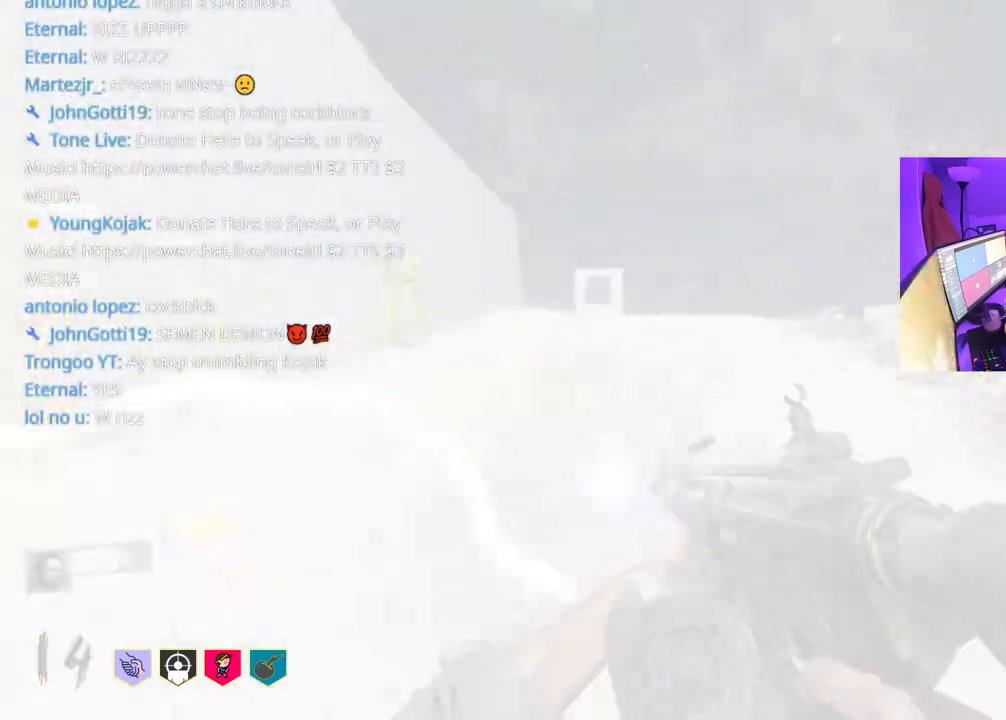
{"buttons": [], "left_stick": "up", "right_stick": "center", "events": [[500, "left_stick", "up"]]}
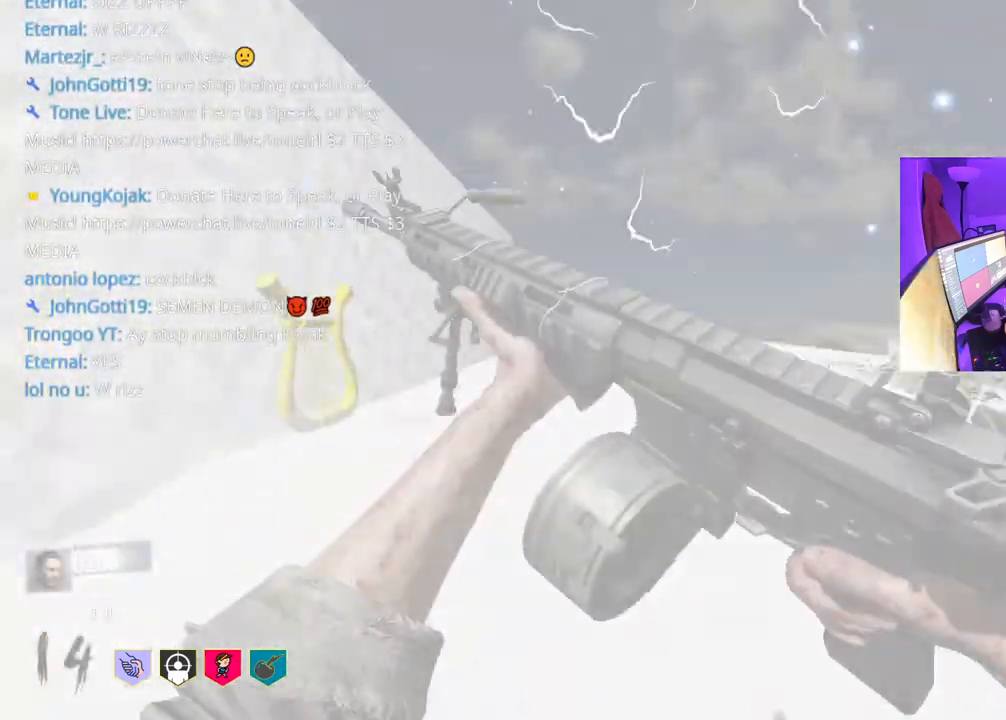
{"buttons": [], "left_stick": "up", "right_stick": "center", "events": [[150, "right_stick", "left"], [317, "right_stick", "center"]]}
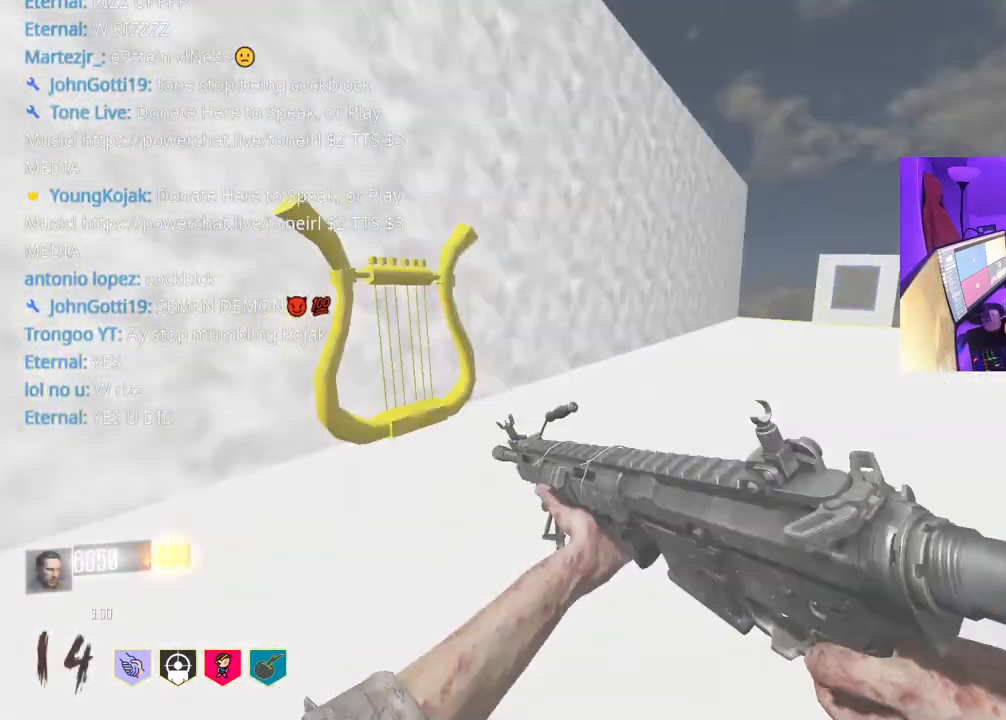
{"buttons": [], "left_stick": "up", "right_stick": "center", "events": [[167, "right_stick", "left"], [383, "right_stick", "center"]]}
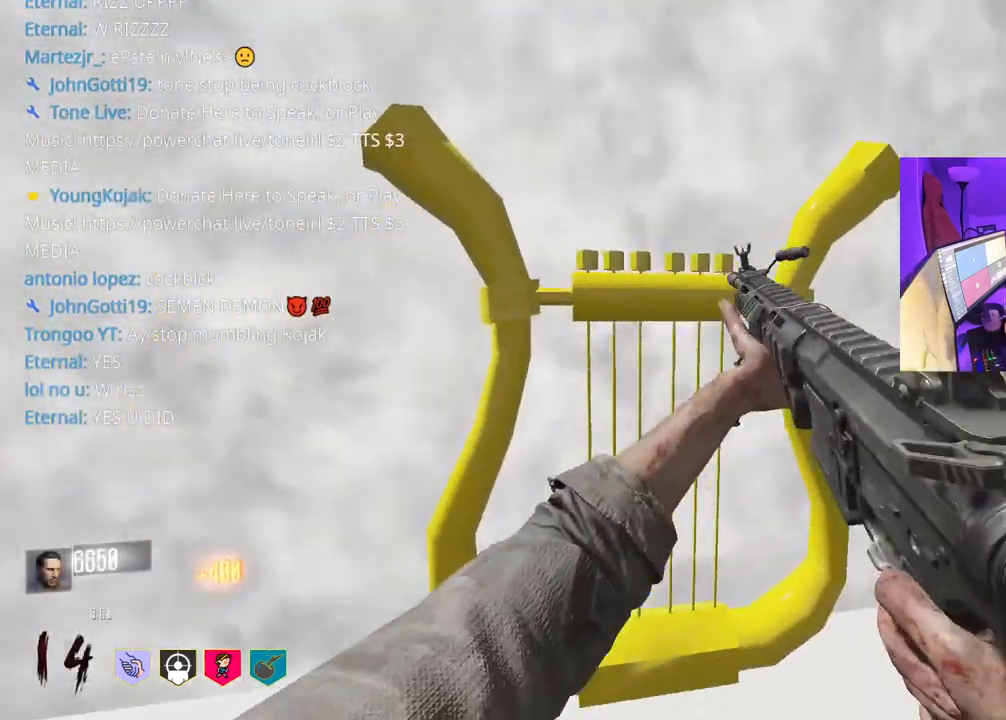
{"buttons": ["X"], "left_stick": "up", "right_stick": "center", "events": [[50, "X", "down"], [200, "left_stick", "center"], [283, "left_stick", "up"]]}
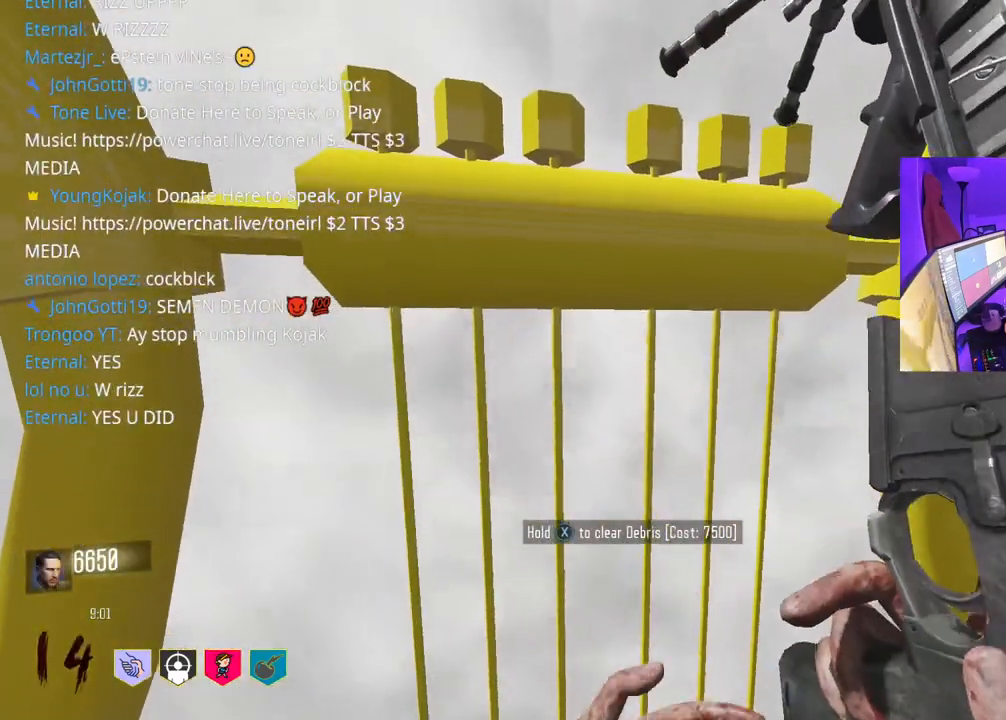
{"buttons": [], "left_stick": "center", "right_stick": "center", "events": [[267, "X", "up"], [333, "left_stick", "center"]]}
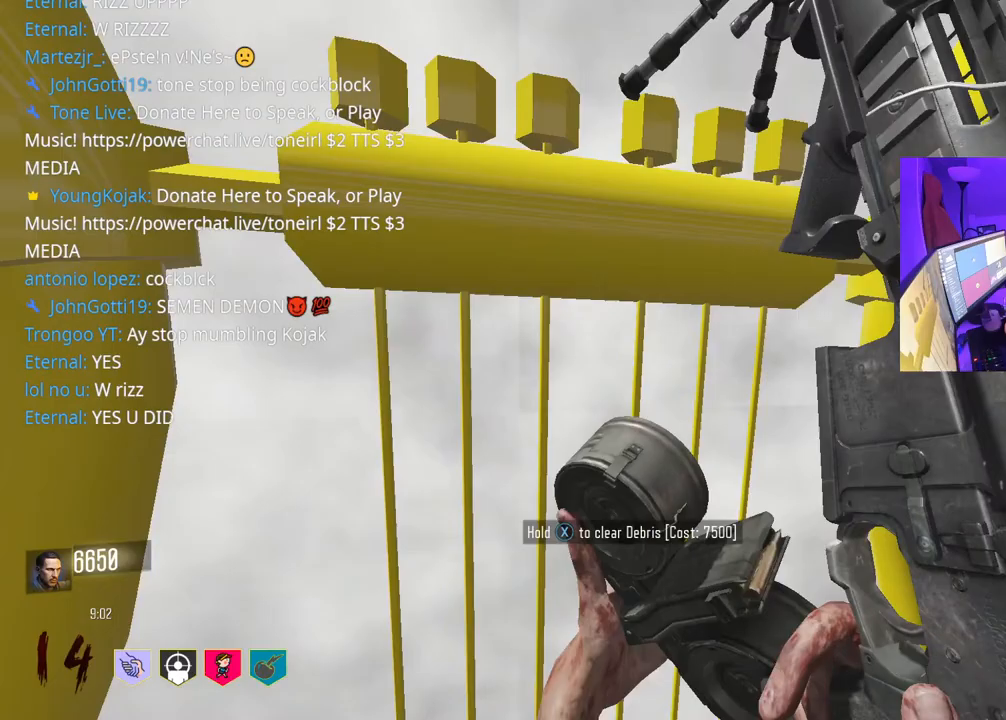
{"buttons": [], "left_stick": "down", "right_stick": "center", "events": [[417, "left_stick", "down"]]}
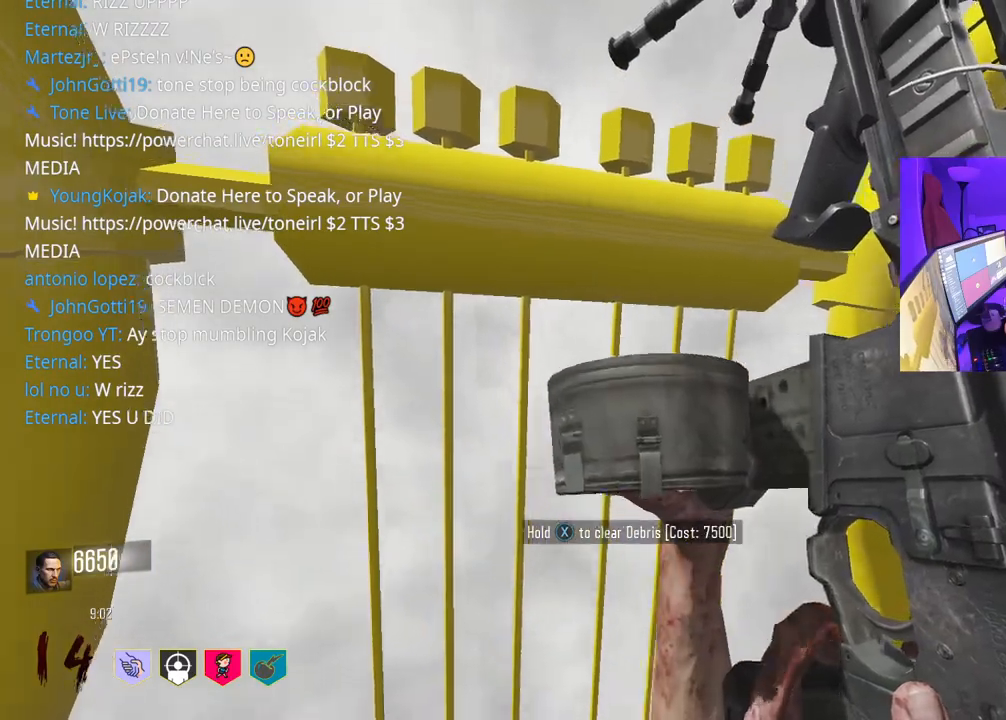
{"buttons": [], "left_stick": "up-right", "right_stick": "center", "events": [[50, "right_stick", "right"], [233, "left_stick", "right"], [333, "right_stick", "center"], [450, "left_stick", "up-right"]]}
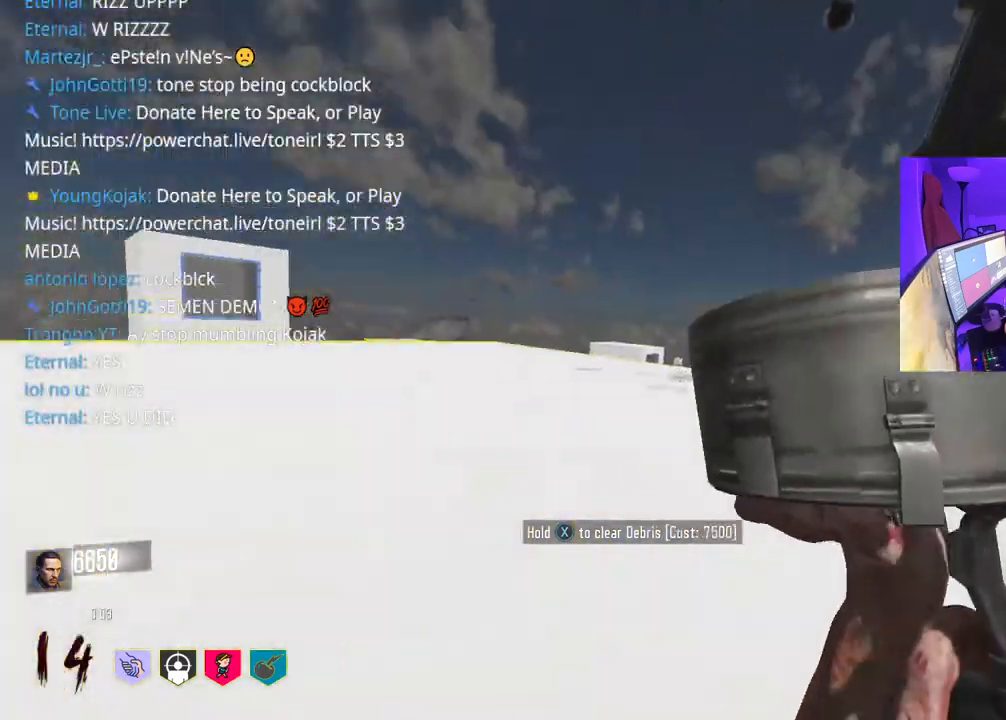
{"buttons": [], "left_stick": "up-right", "right_stick": "center", "events": [[283, "right_stick", "right"], [467, "right_stick", "center"]]}
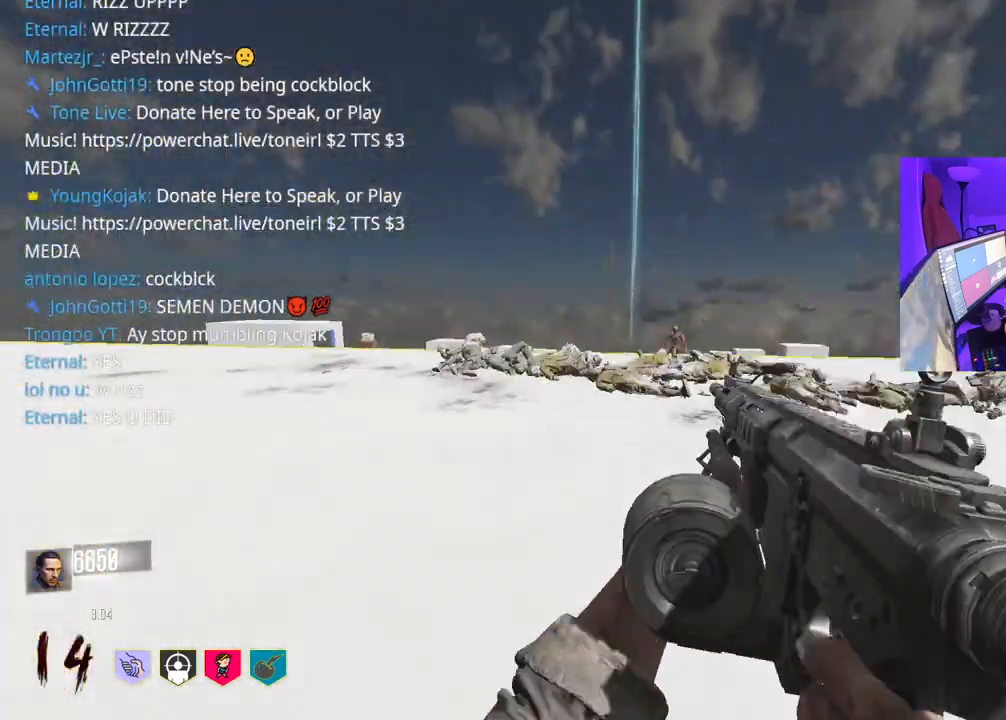
{"buttons": [], "left_stick": "up-right", "right_stick": "center", "events": [[100, "Y", "down"], [167, "Y", "up"], [167, "left_stick", "up"], [233, "Y", "down"], [300, "Y", "up"], [300, "left_stick", "up-right"]]}
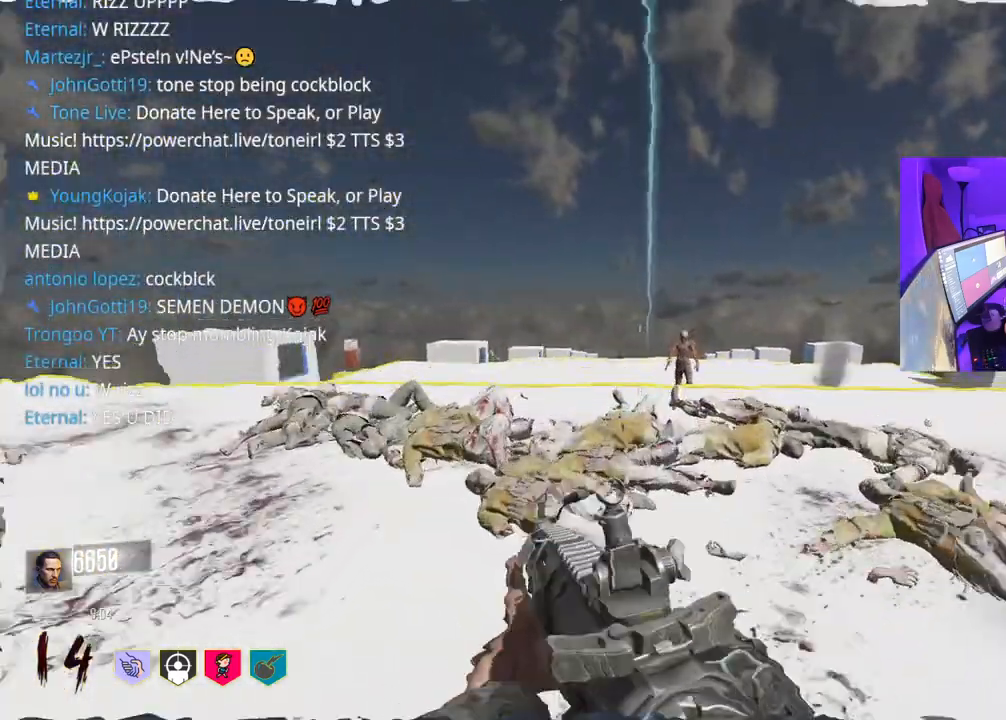
{"buttons": [], "left_stick": "up-right", "right_stick": "right", "events": [[233, "right_stick", "right"], [283, "left_stick", "right"], [433, "left_stick", "up-right"]]}
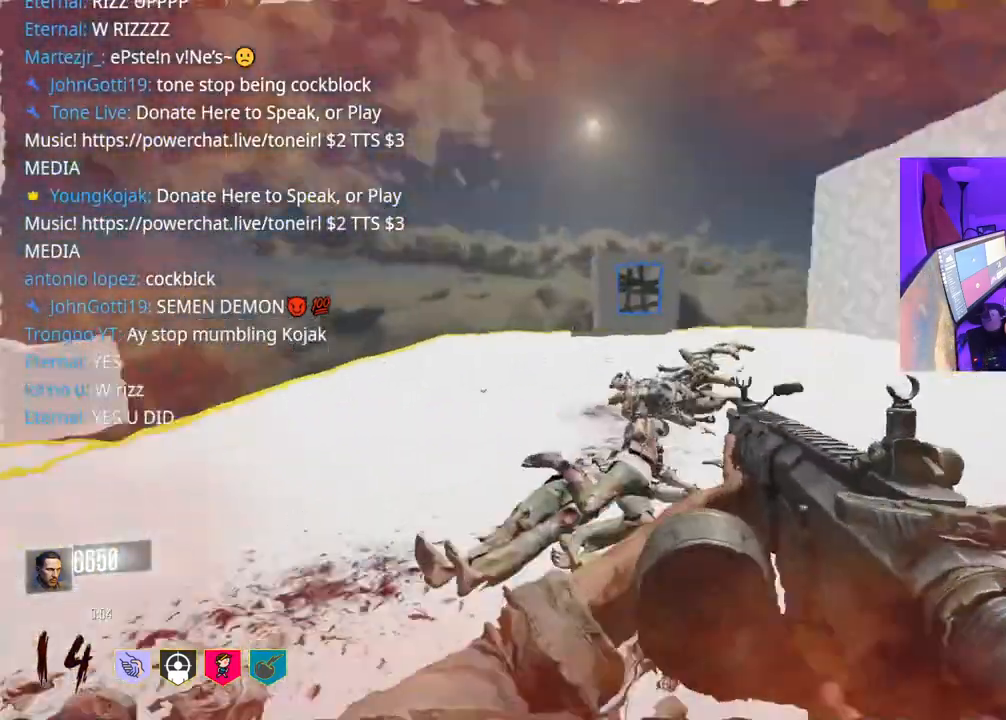
{"buttons": [], "left_stick": "up-right", "right_stick": "center", "events": [[400, "right_stick", "center"]]}
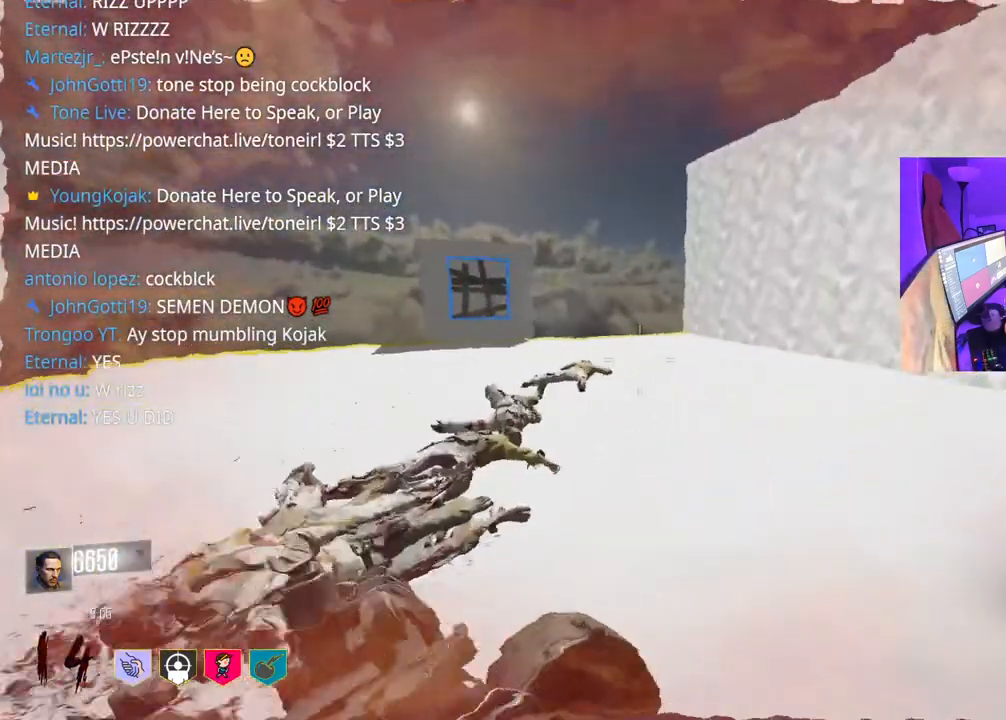
{"buttons": [], "left_stick": "up-right", "right_stick": "right", "events": [[317, "right_stick", "right"]]}
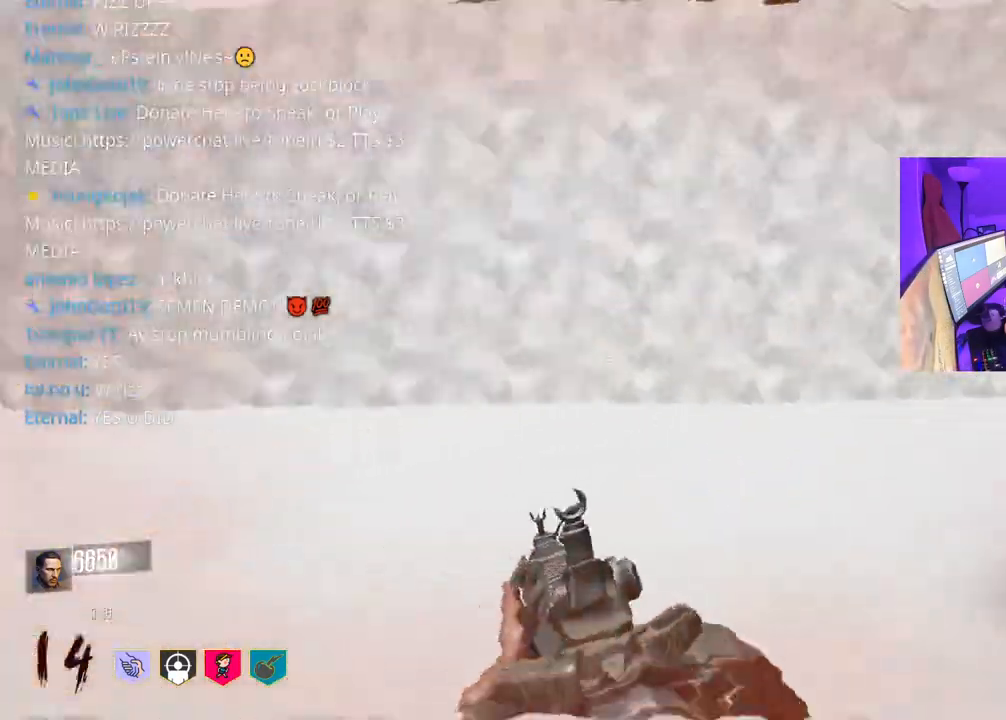
{"buttons": [], "left_stick": "up-right", "right_stick": "center", "events": [[33, "right_stick", "center"]]}
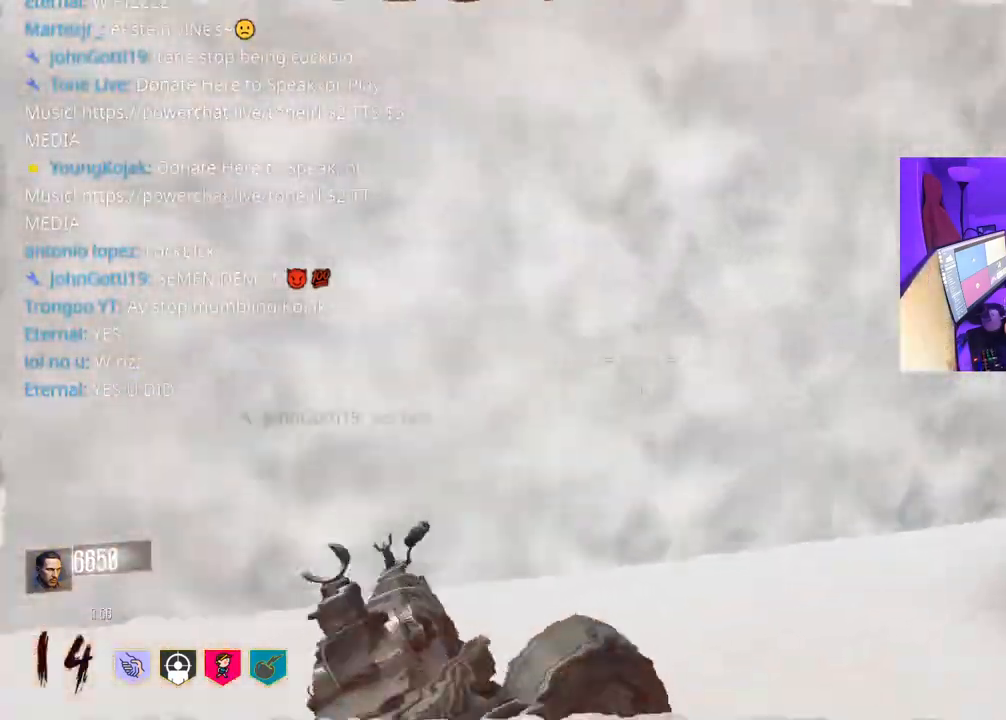
{"buttons": [], "left_stick": "up-right", "right_stick": "center", "events": [[117, "right_stick", "right"], [250, "left_stick", "right"], [350, "right_stick", "center"], [467, "left_stick", "up-right"]]}
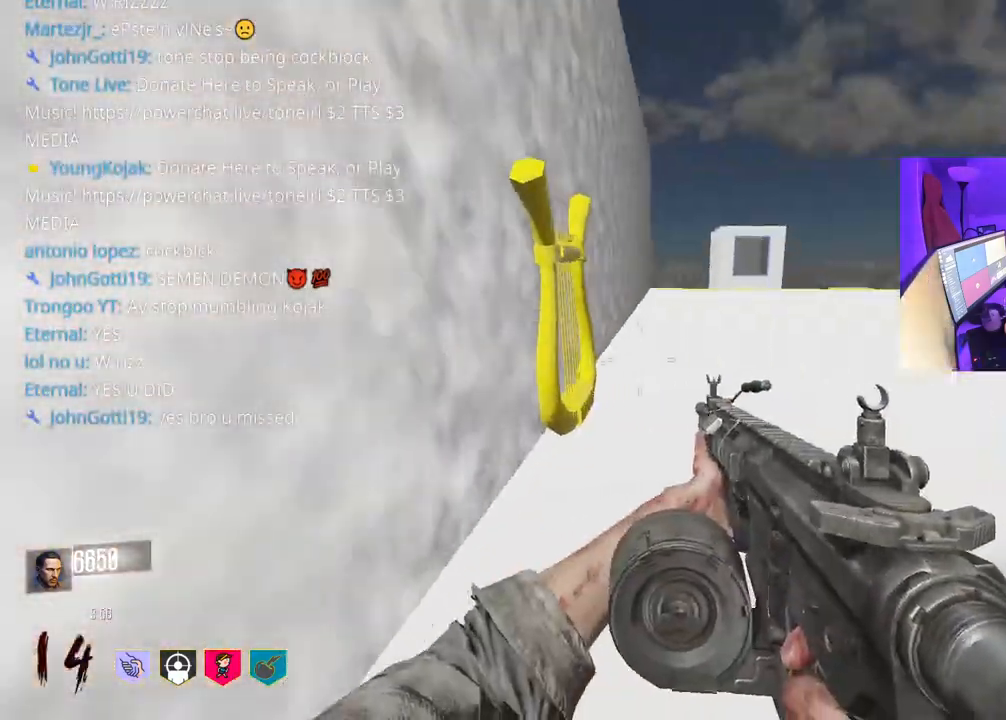
{"buttons": [], "left_stick": "up-right", "right_stick": "center", "events": [[267, "left_stick", "up"], [283, "right_stick", "left"], [333, "right_stick", "center"], [433, "left_stick", "up-right"]]}
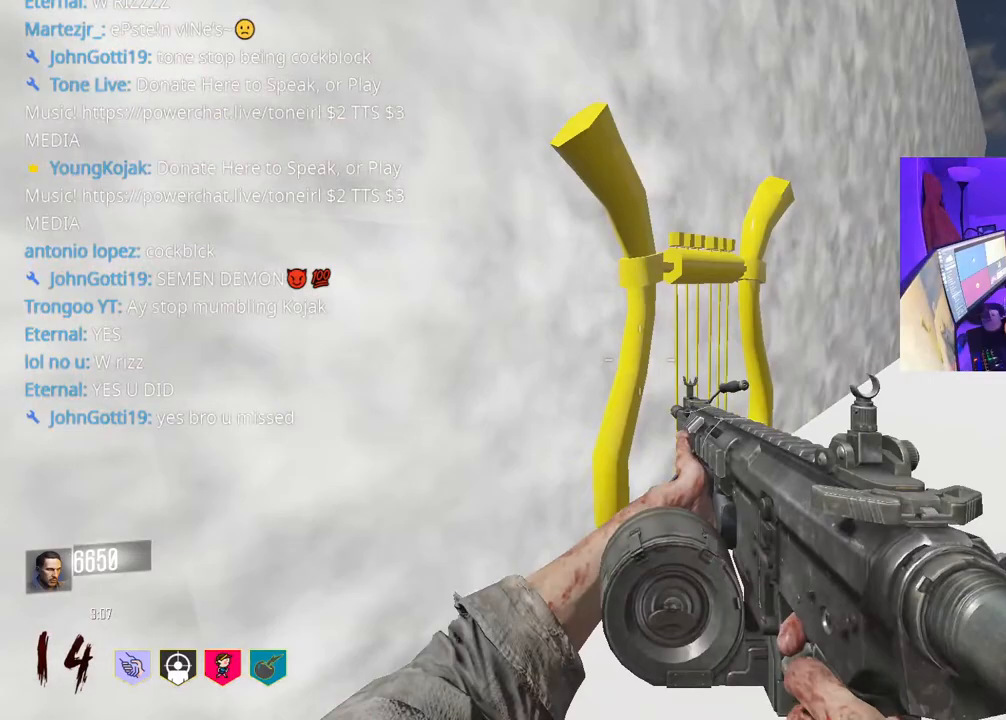
{"buttons": [], "left_stick": "up-right", "right_stick": "left", "events": [[50, "right_stick", "left"], [217, "right_stick", "center"], [450, "right_stick", "left"]]}
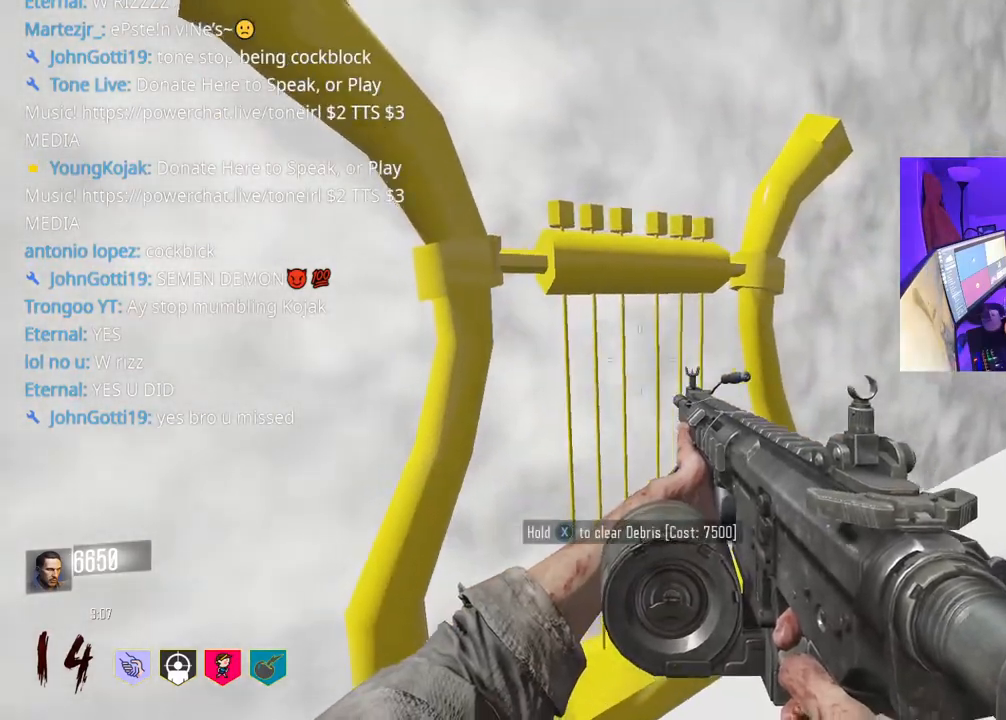
{"buttons": [], "left_stick": "up-right", "right_stick": "center", "events": [[217, "right_stick", "center"]]}
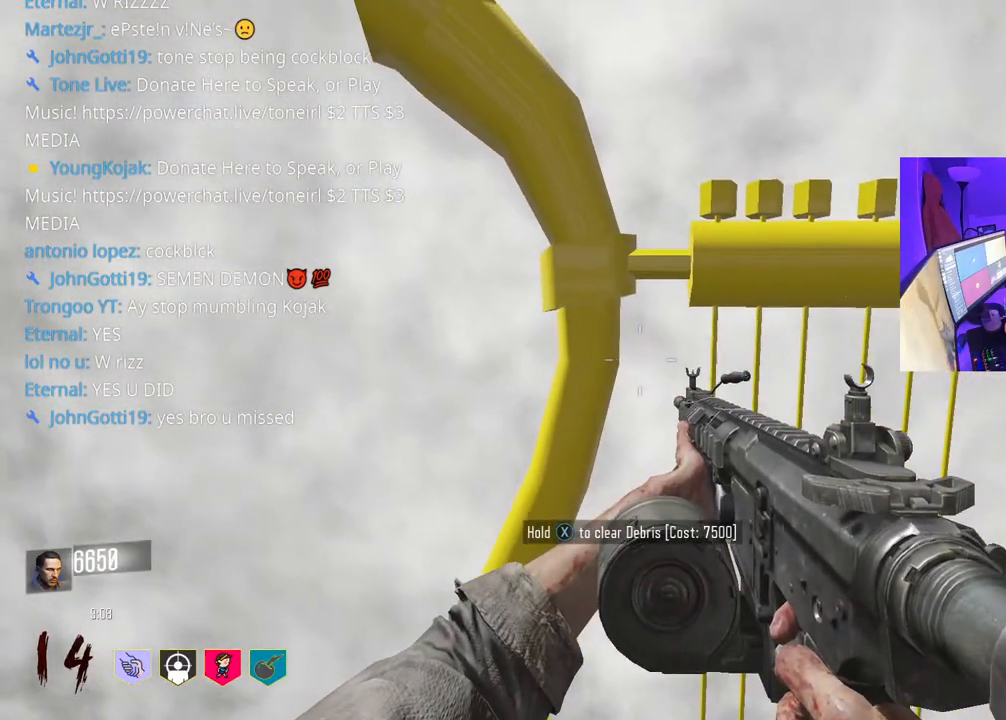
{"buttons": [], "left_stick": "up-right", "right_stick": "right", "events": [[100, "left_stick", "center"], [350, "right_stick", "right"], [450, "left_stick", "up-right"]]}
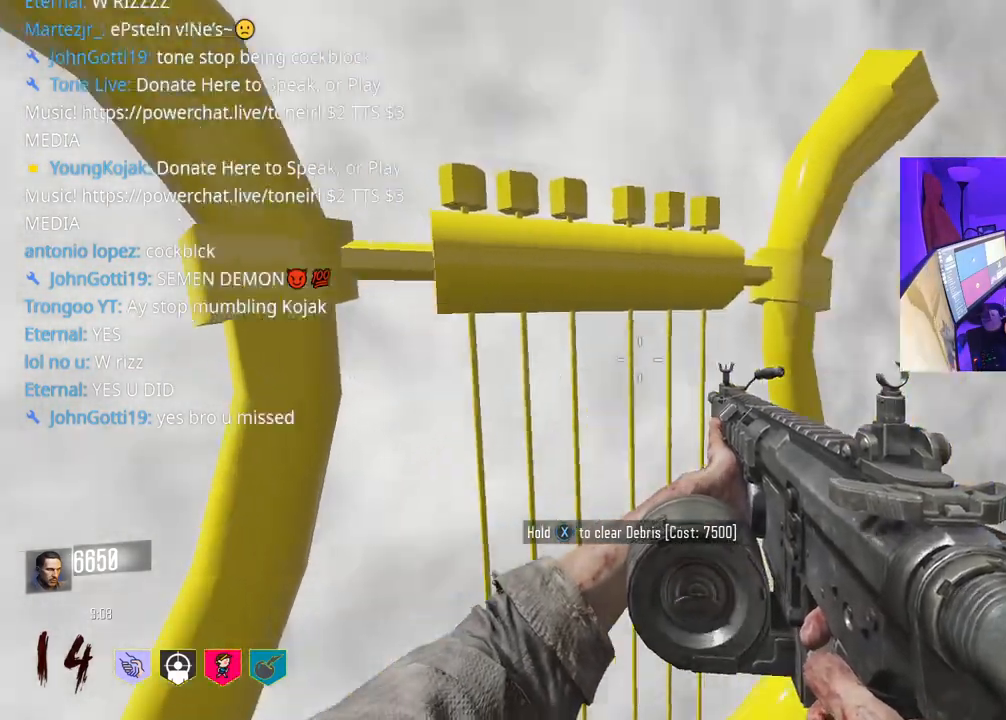
{"buttons": [], "left_stick": "up-right", "right_stick": "right", "events": [[167, "right_stick", "center"], [433, "right_stick", "right"]]}
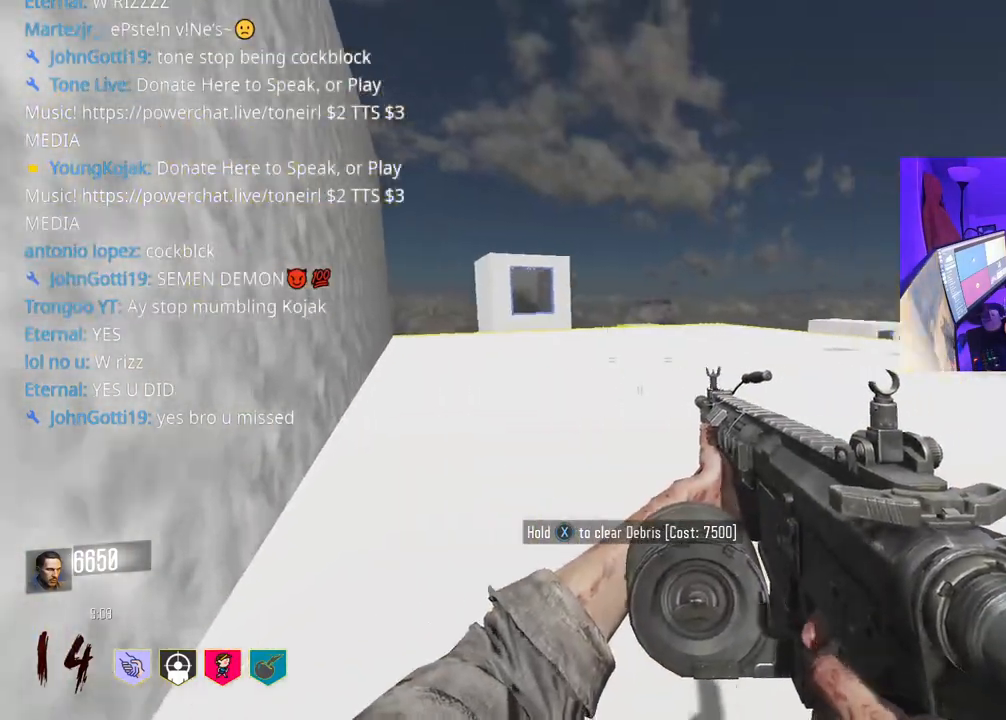
{"buttons": [], "left_stick": "left", "right_stick": "center", "events": [[250, "left_stick", "center"], [317, "right_stick", "center"], [400, "left_stick", "left"]]}
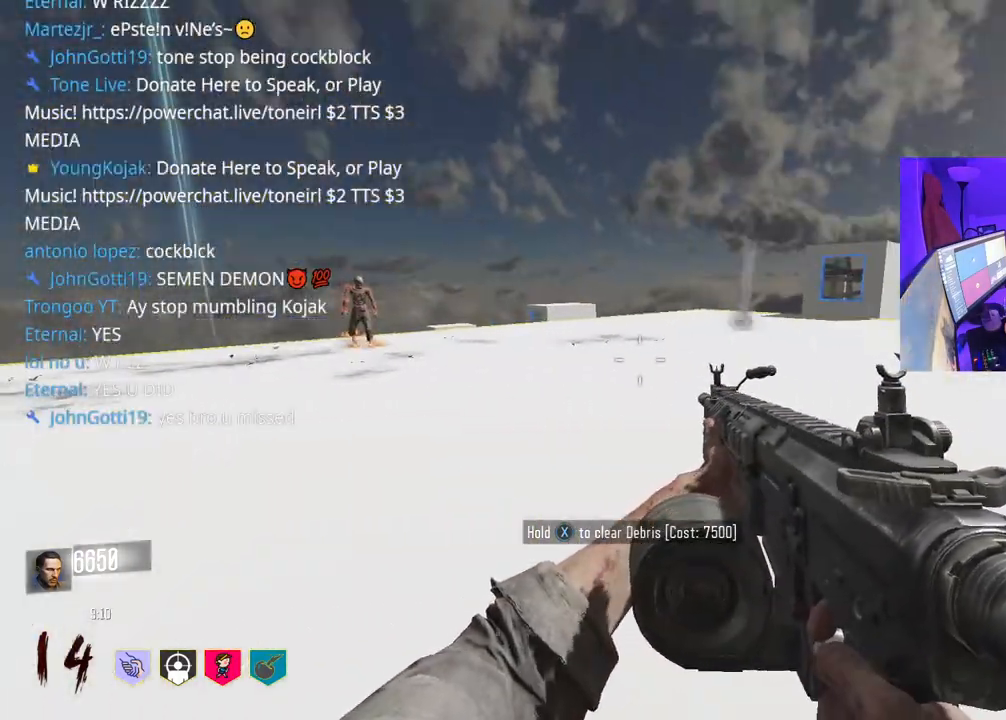
{"buttons": [], "left_stick": "up-left", "right_stick": "center", "events": [[83, "right_stick", "left"], [333, "left_stick", "up-left"], [350, "right_stick", "center"]]}
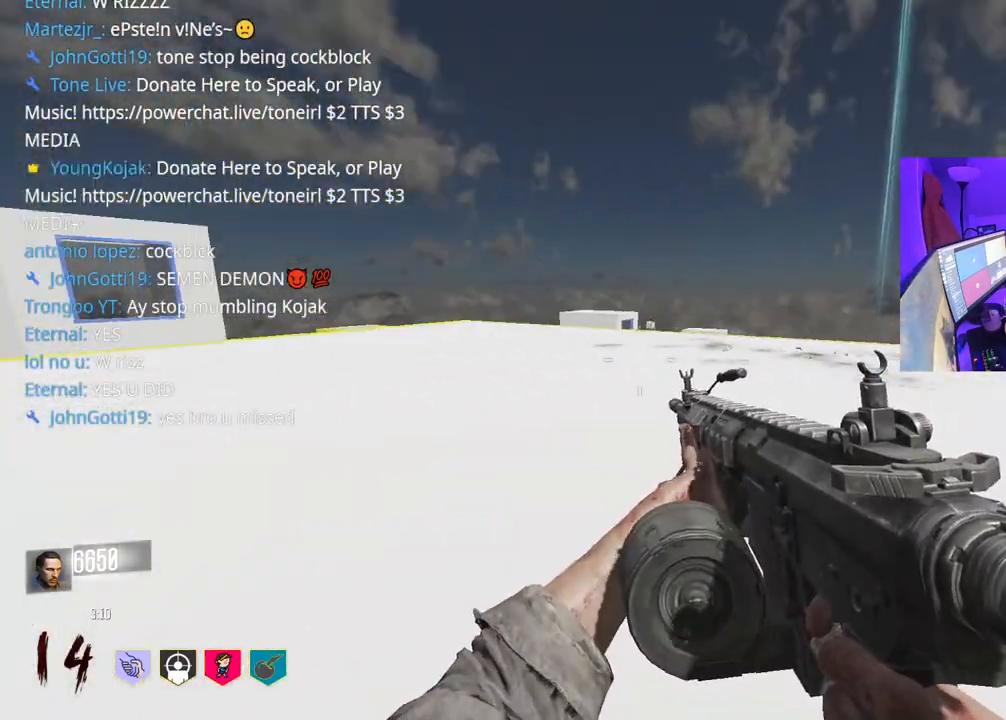
{"buttons": [], "left_stick": "center", "right_stick": "center", "events": [[50, "left_stick", "left"], [283, "left_stick", "center"]]}
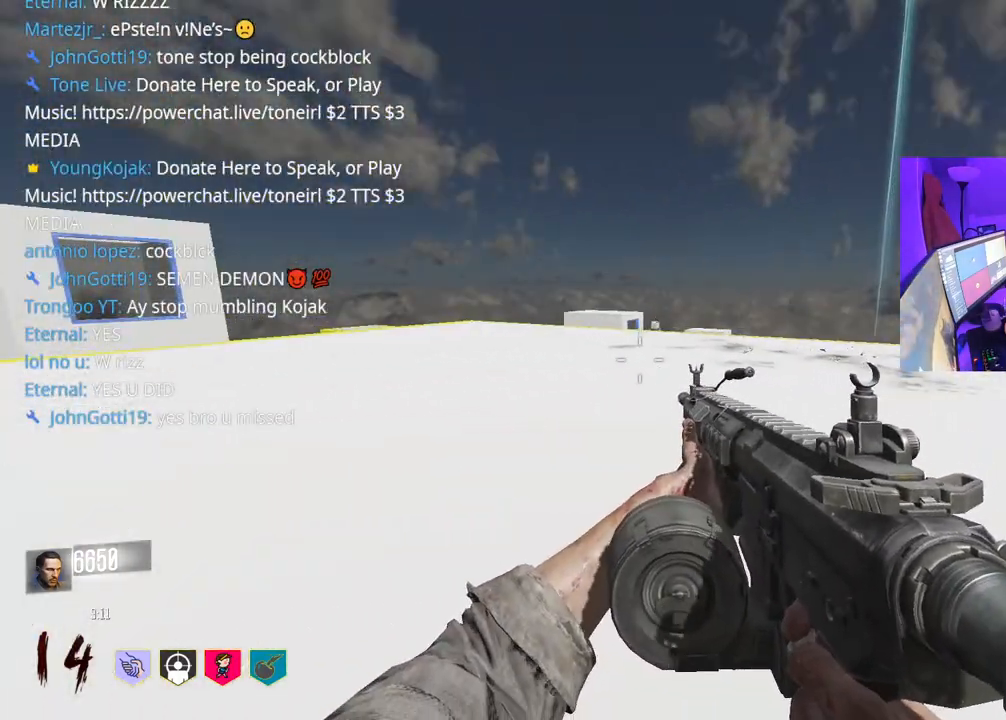
{"buttons": ["B"], "left_stick": "center", "right_stick": "center", "events": [[33, "START", "down"], [217, "START", "up"], [500, "B", "down"]]}
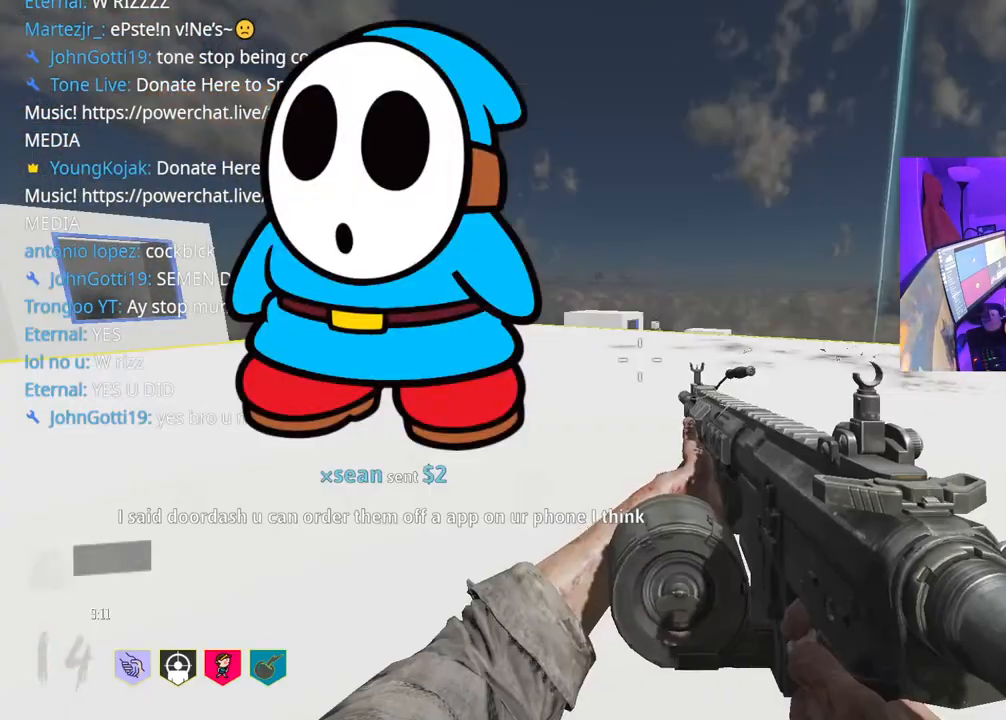
{"buttons": [], "left_stick": "up-left", "right_stick": "center", "events": [[133, "B", "up"], [283, "left_stick", "left"], [350, "left_stick", "up-left"]]}
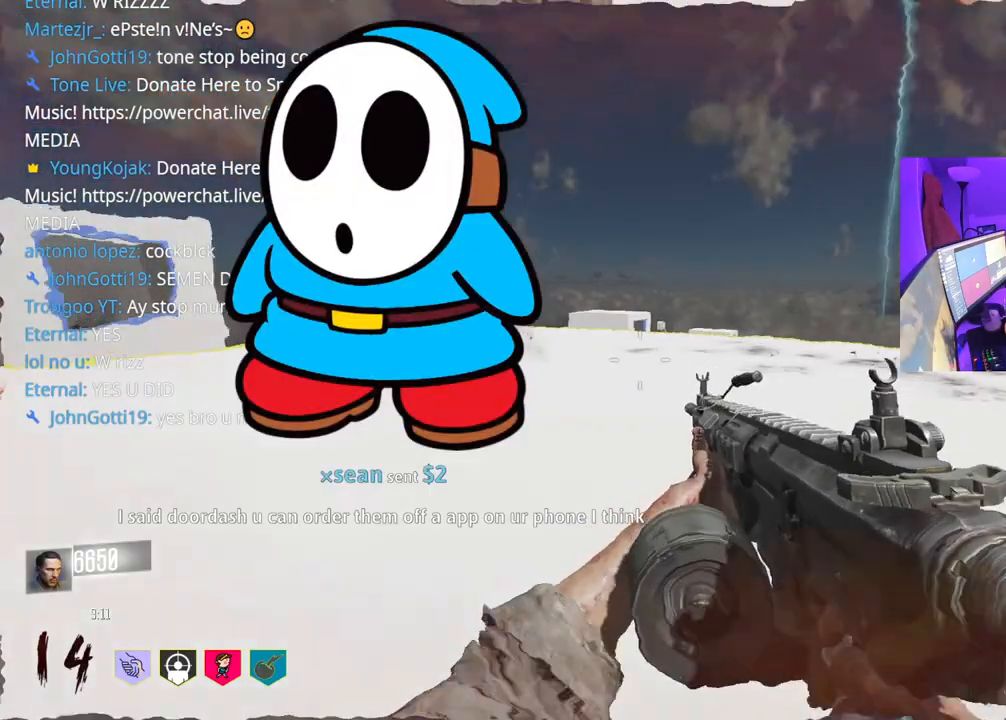
{"buttons": [], "left_stick": "up", "right_stick": "center", "events": [[17, "left_stick", "up"]]}
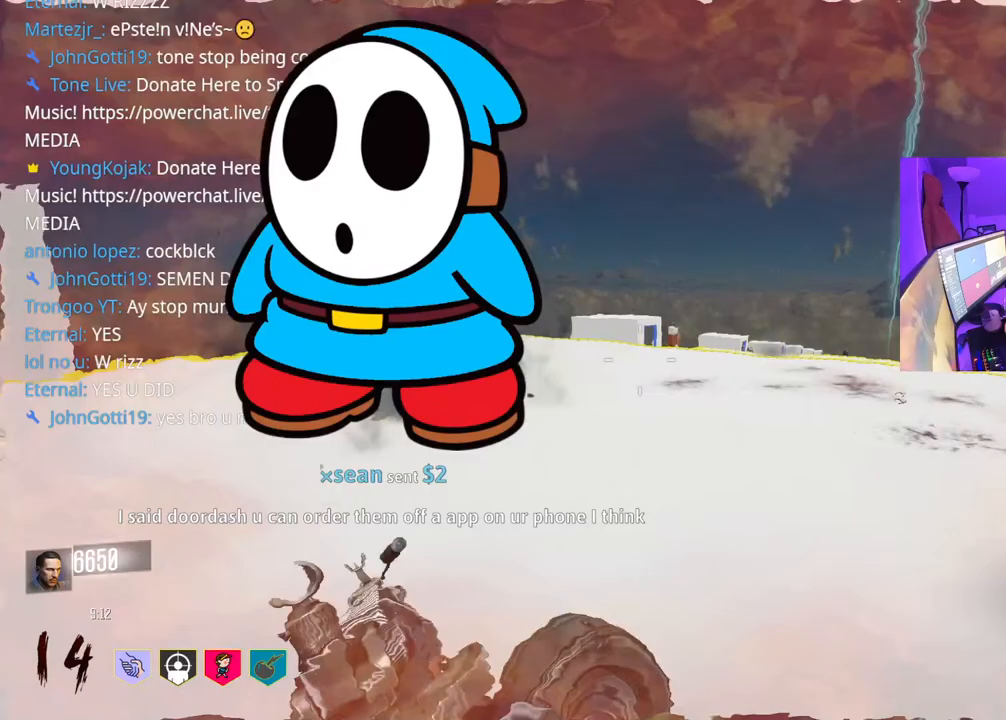
{"buttons": [], "left_stick": "up", "right_stick": "center", "events": []}
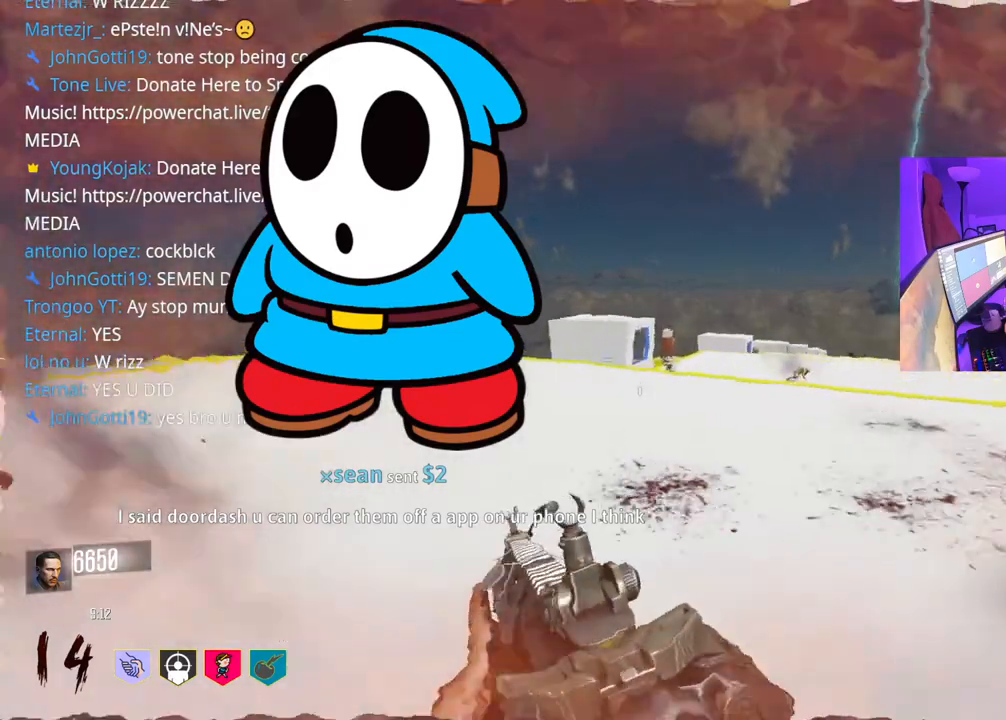
{"buttons": [], "left_stick": "up", "right_stick": "center", "events": []}
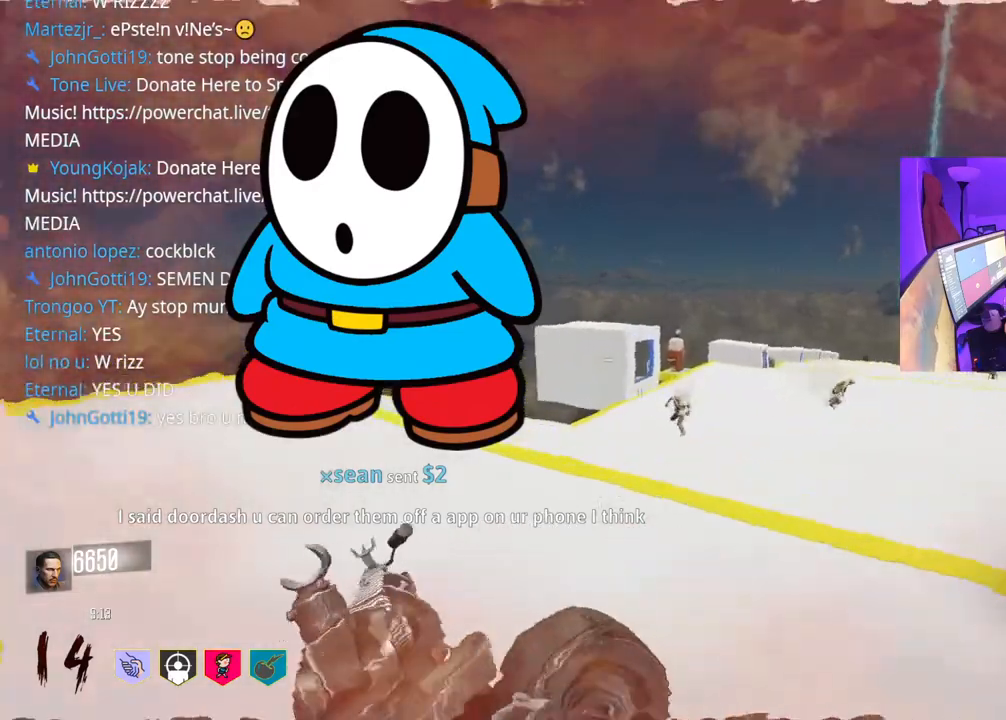
{"buttons": [], "left_stick": "center", "right_stick": "center", "events": [[50, "A", "down"], [200, "A", "up"], [233, "left_stick", "center"], [250, "START", "down"], [433, "START", "up"]]}